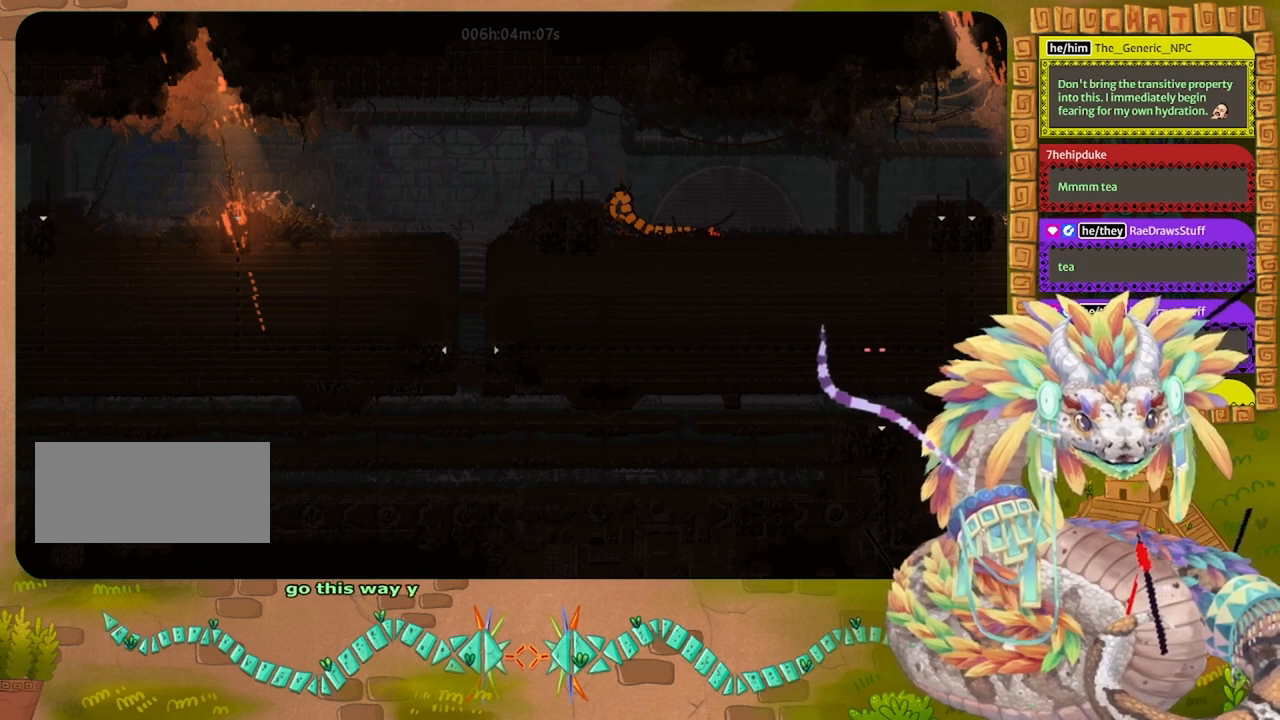
Gameplay with keyboard and mouse; each line is a JSON object with the keys held at the frame after it. "events" lists presses ("down") and releases ("up") of "down", "grab", "jump", "left", "right", "spin", "throw" and "up" between this image and that frame as [ms after this image, input, new state], when the widget could be followed in between. No other keys are recorded. Mouse buttons are not recorded. Key names are as the overlay labels them; some are game actions (e.g. jump) rather than physical keys. Not read: mouse_move.
{"keys": ["right"], "events": []}
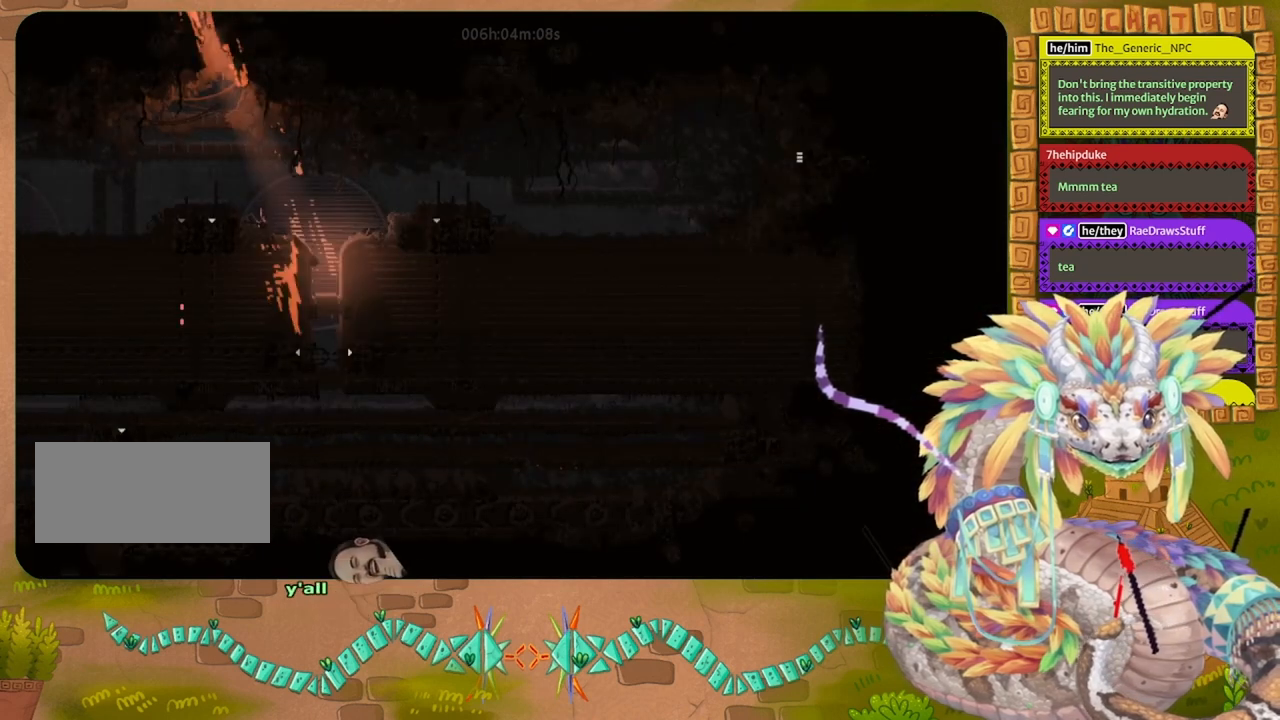
{"keys": ["up"], "events": [[367, "right", "up"], [367, "up", "down"]]}
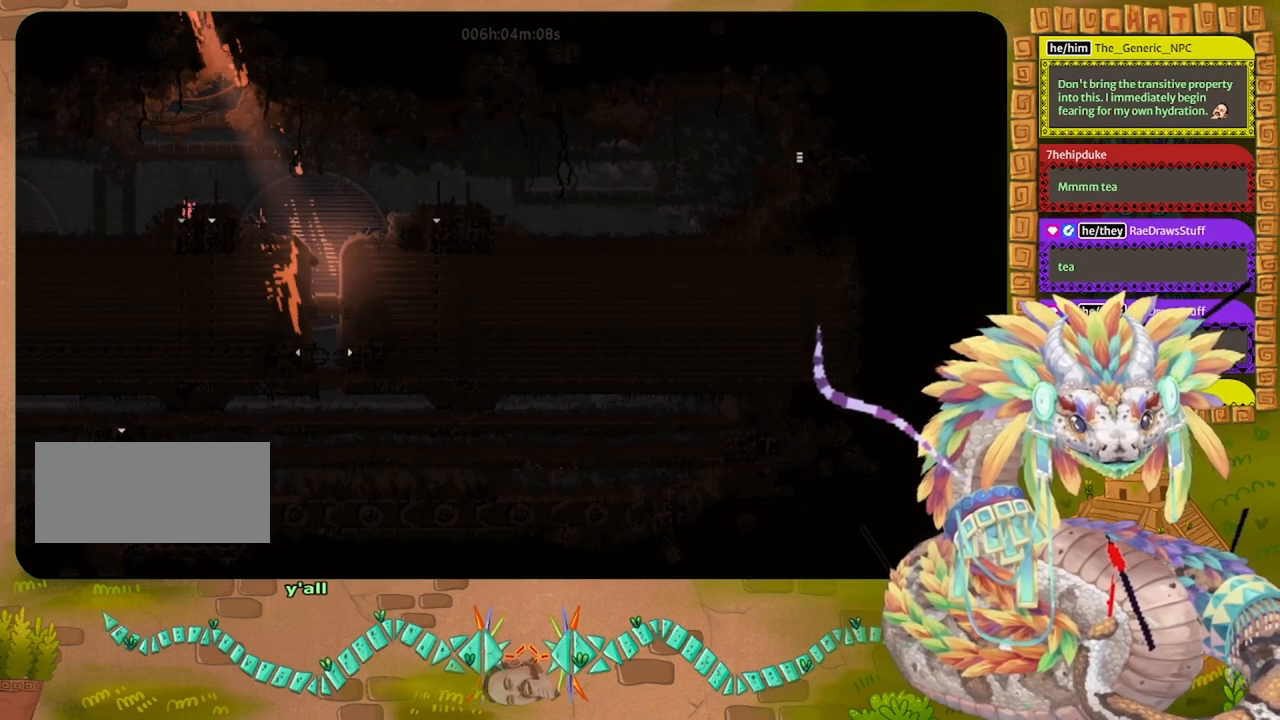
{"keys": ["down"], "events": [[167, "right", "down"], [233, "up", "up"], [367, "down", "down"], [400, "right", "up"]]}
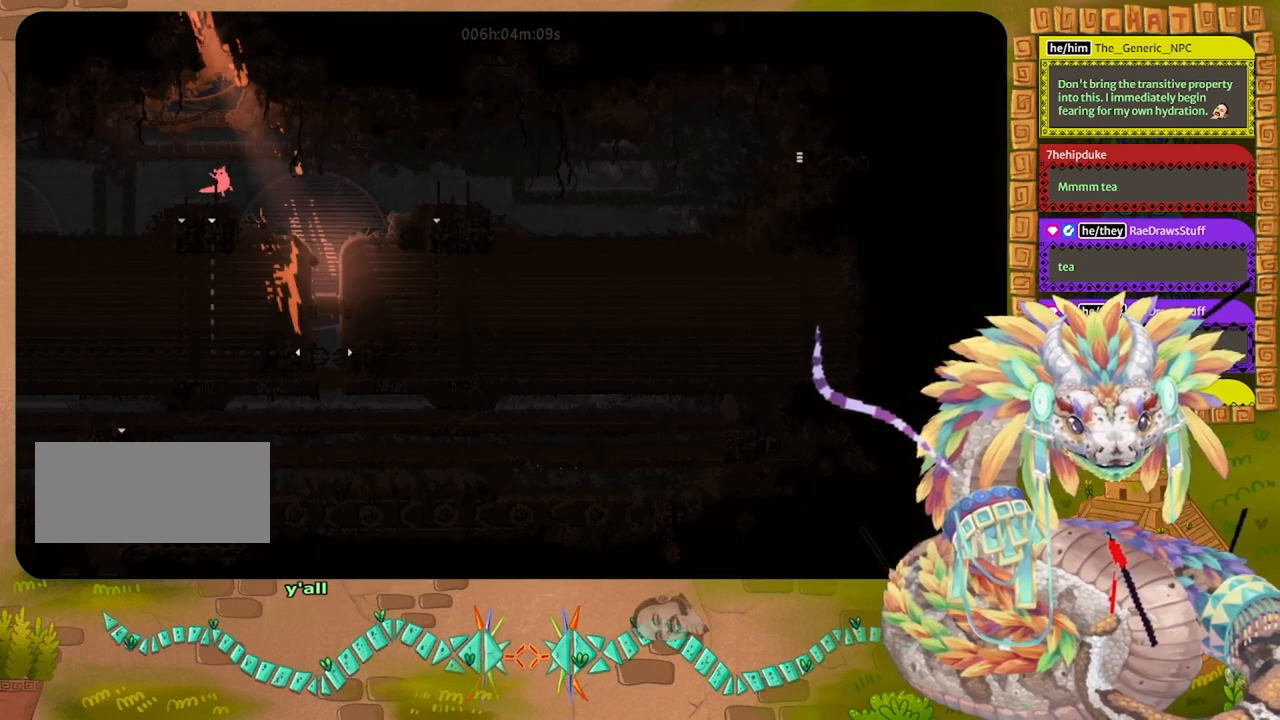
{"keys": [], "events": [[100, "left", "down"], [167, "down", "up"], [300, "left", "up"]]}
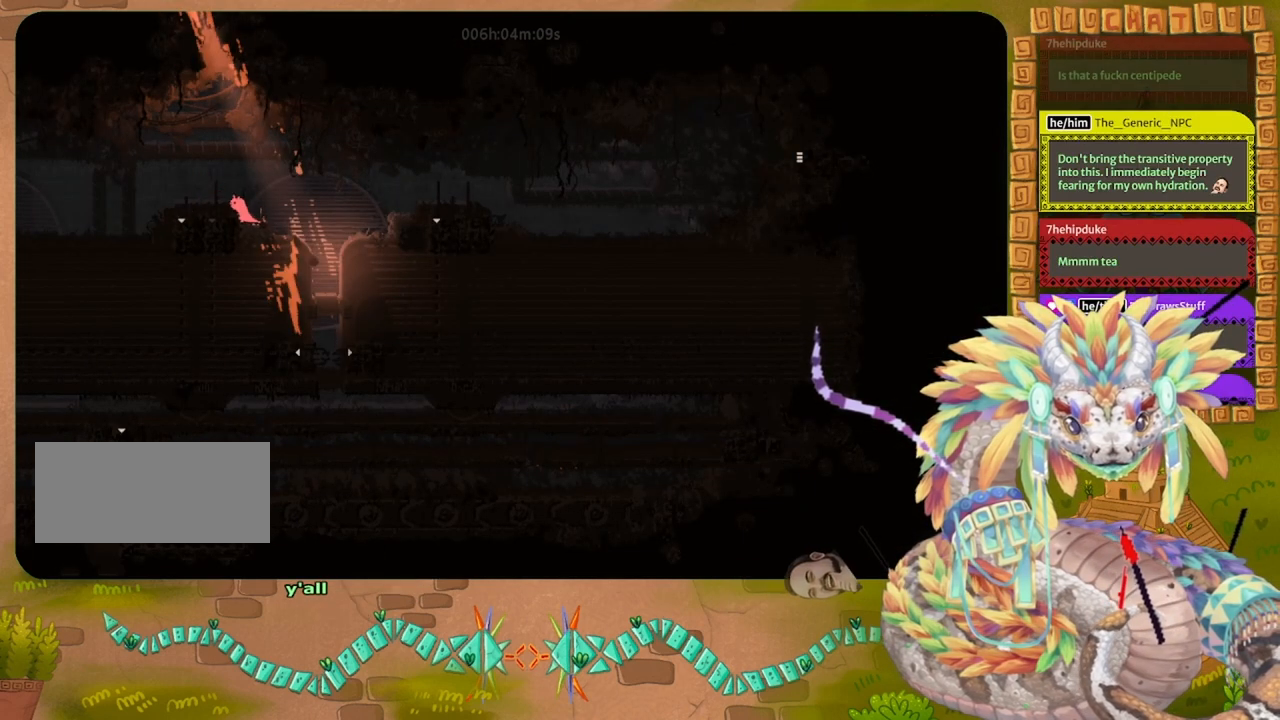
{"keys": ["left"], "events": [[167, "right", "down"], [300, "right", "up"], [433, "left", "down"]]}
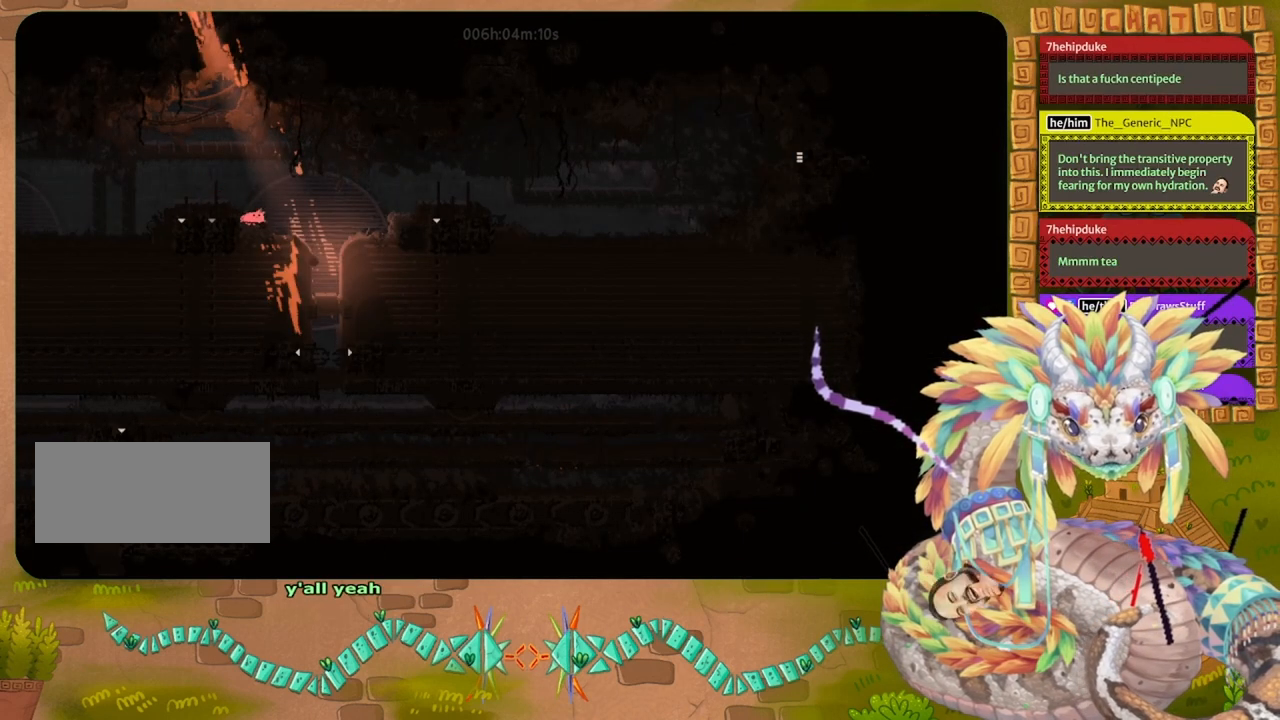
{"keys": ["right"], "events": [[133, "left", "up"], [233, "right", "down"]]}
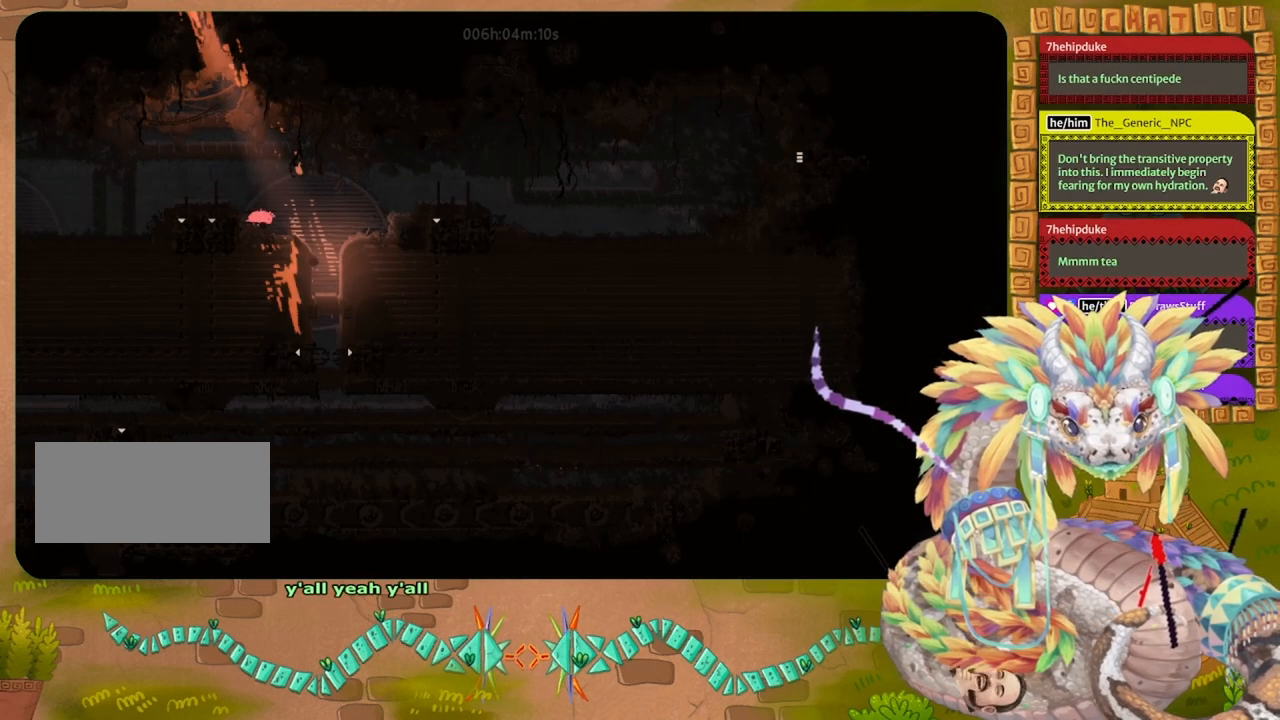
{"keys": [], "events": [[100, "up", "down"], [200, "right", "up"], [233, "up", "up"]]}
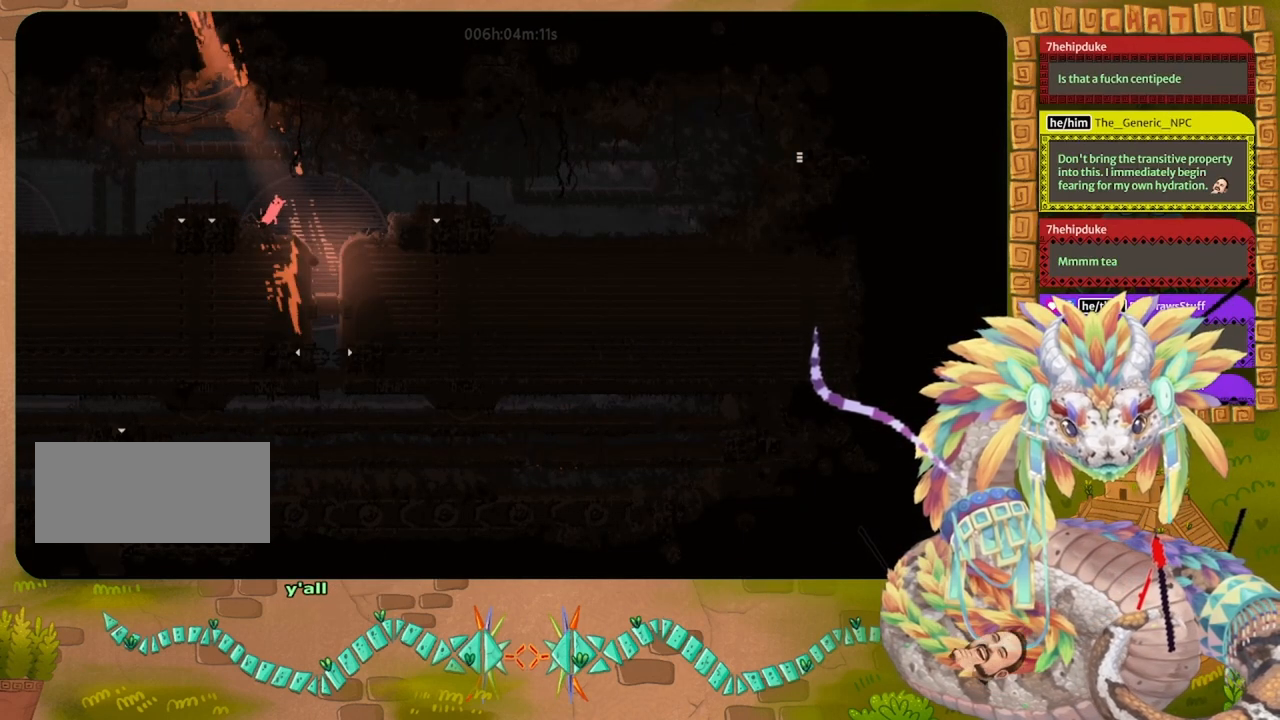
{"keys": ["left"], "events": [[367, "jump", "down"], [367, "left", "down"], [467, "jump", "up"]]}
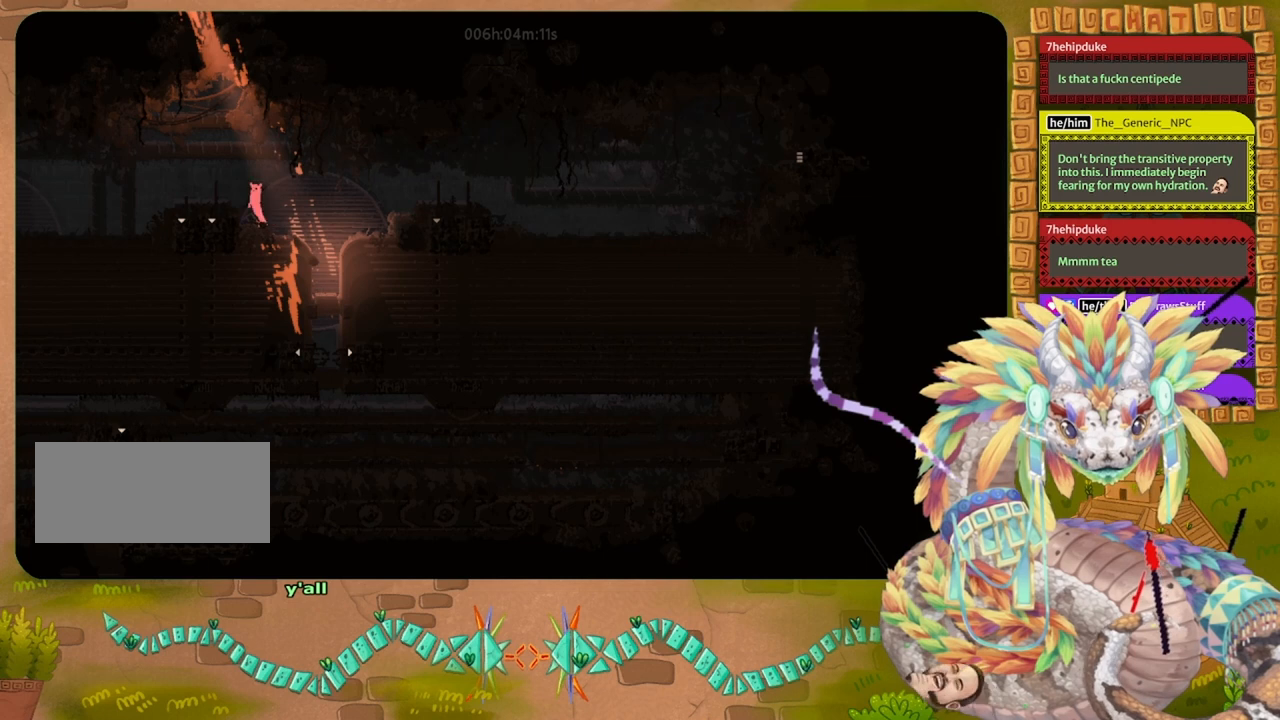
{"keys": ["right"], "events": [[33, "left", "up"], [233, "right", "down"], [333, "right", "up"], [400, "right", "down"]]}
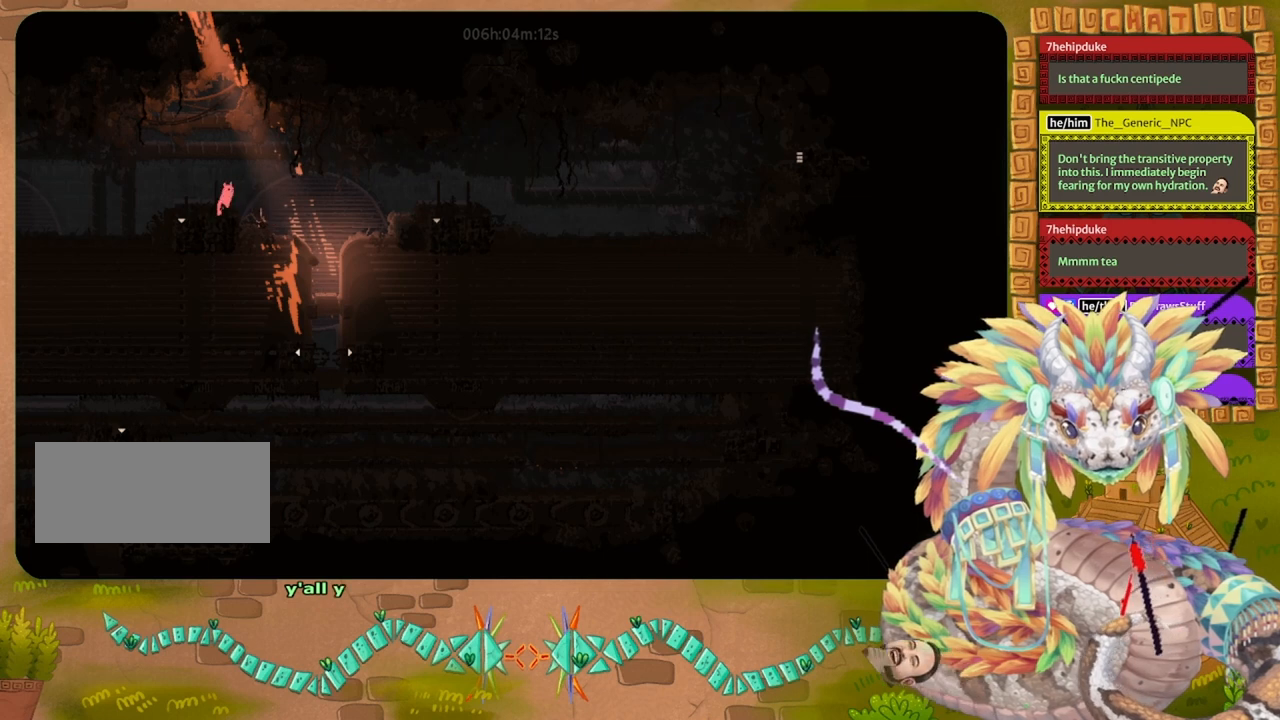
{"keys": [], "events": [[500, "right", "up"]]}
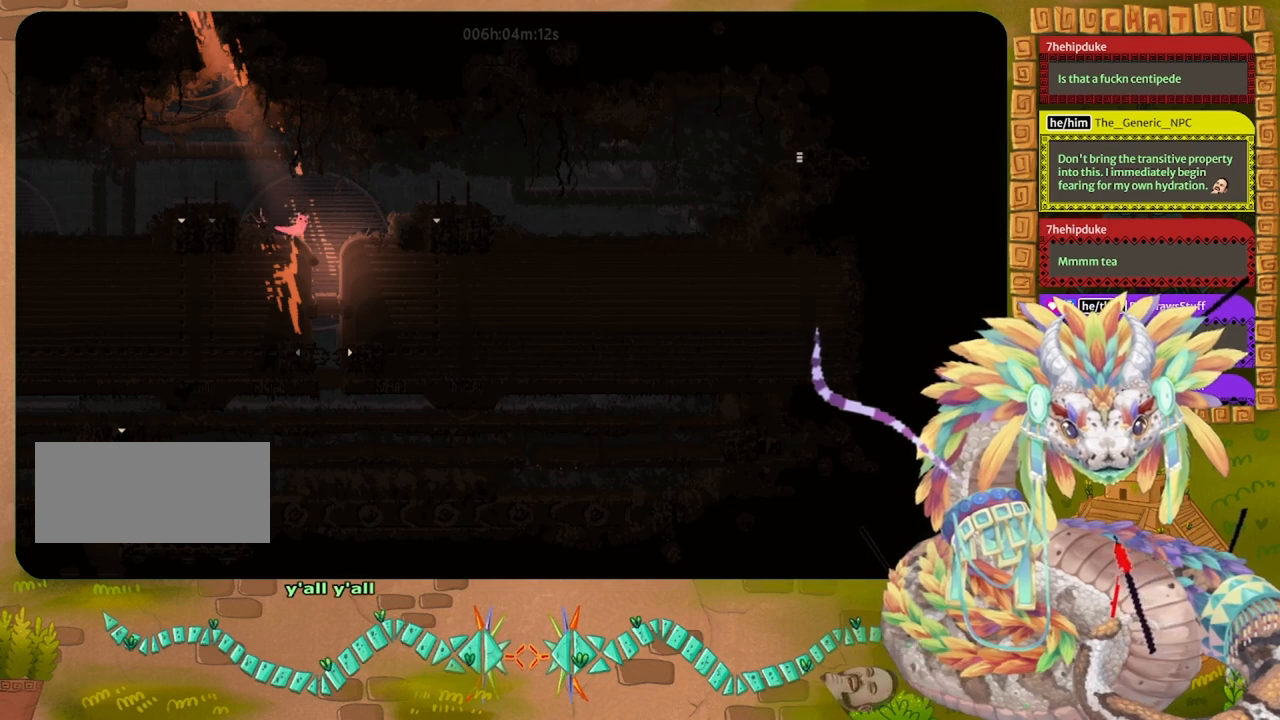
{"keys": [], "events": [[300, "right", "down"], [500, "right", "up"]]}
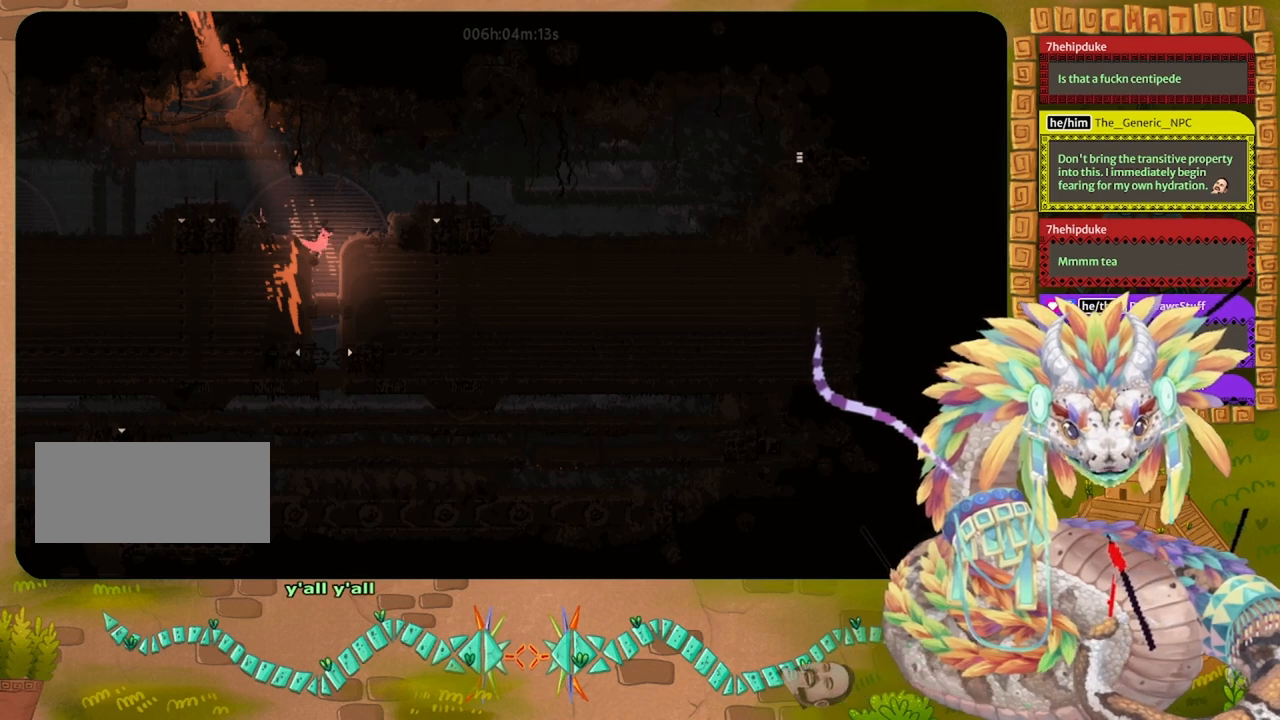
{"keys": ["down"], "events": [[167, "left", "down"], [267, "left", "up"], [400, "down", "down"]]}
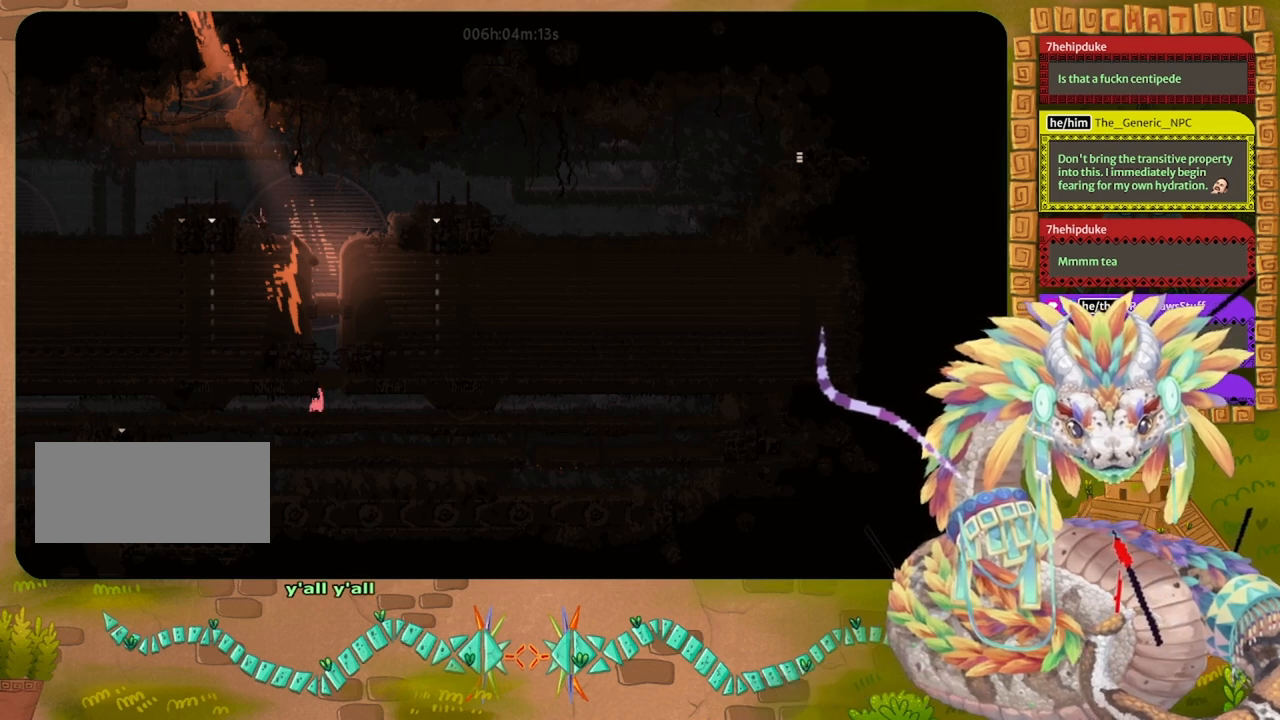
{"keys": ["left"], "events": [[133, "down", "up"], [133, "right", "down"], [200, "right", "up"], [233, "left", "down"]]}
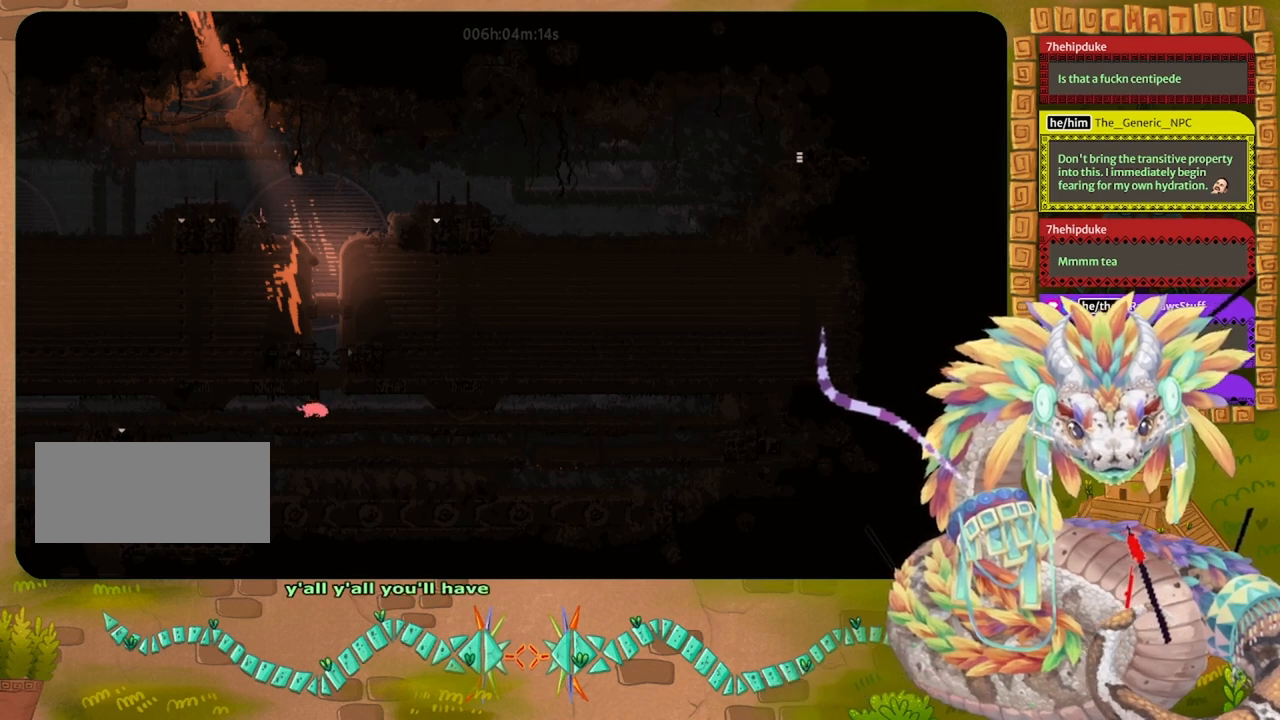
{"keys": ["left"], "events": []}
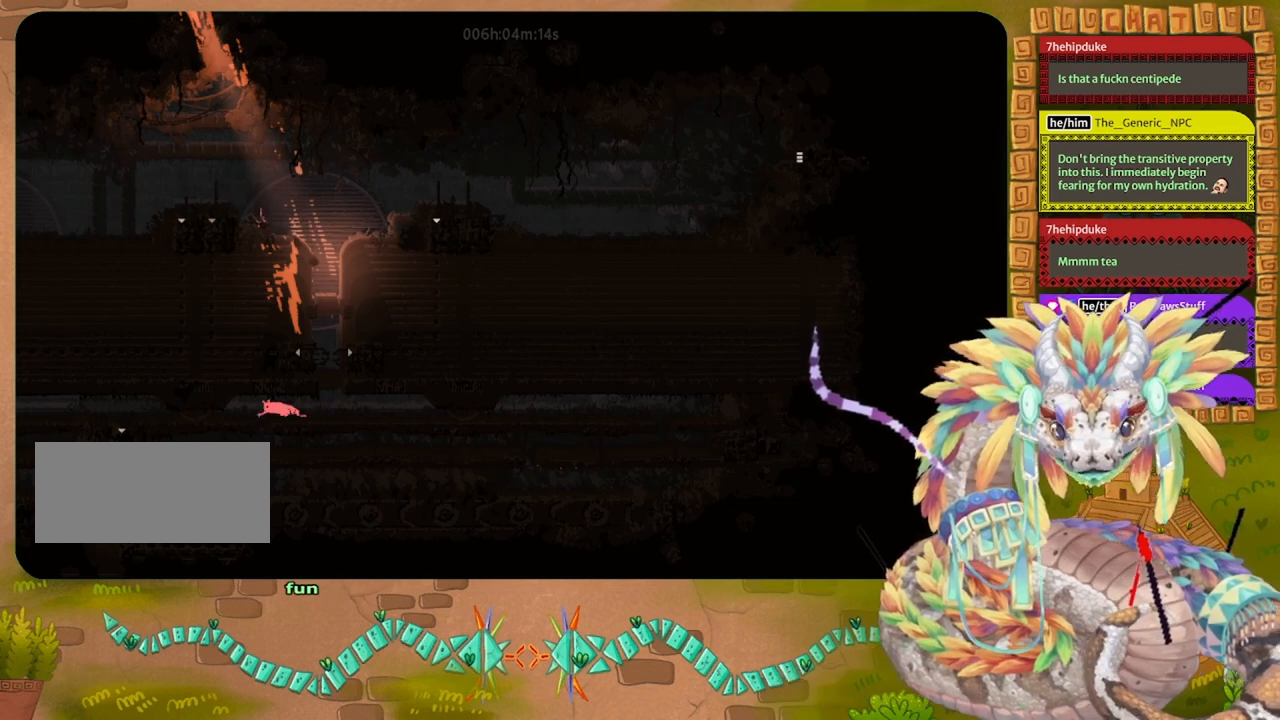
{"keys": ["left"], "events": []}
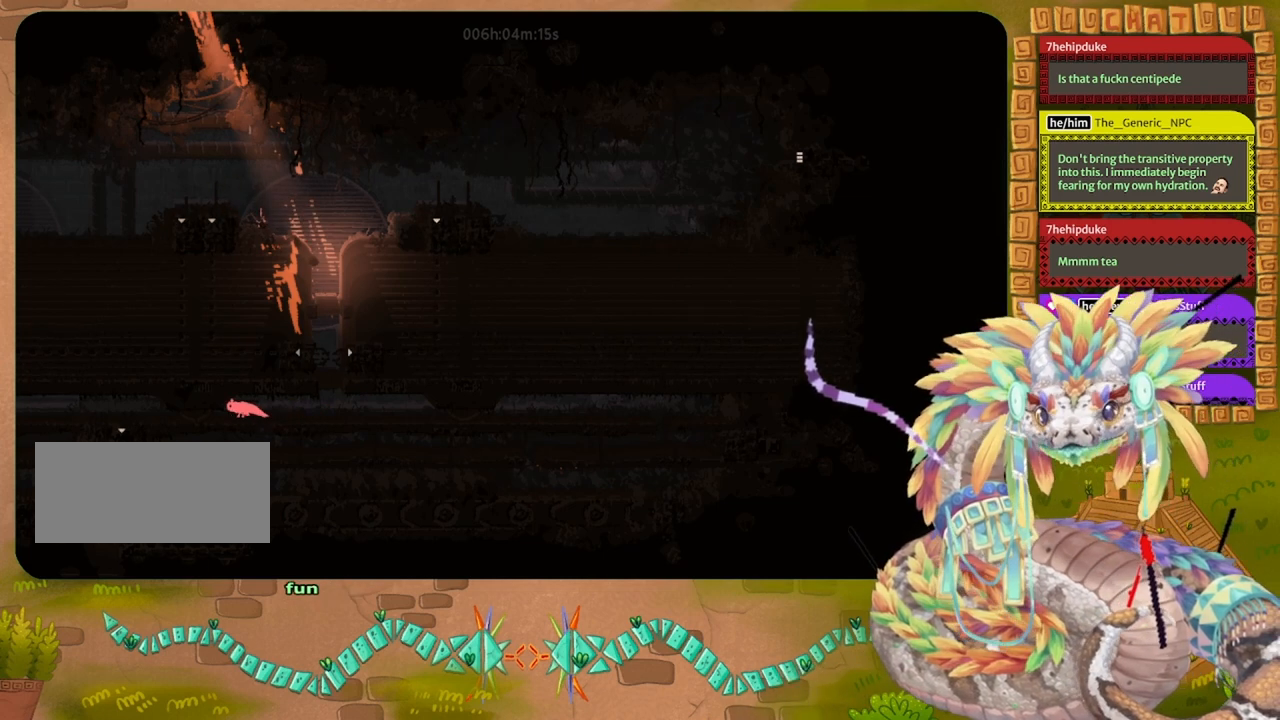
{"keys": ["left"], "events": []}
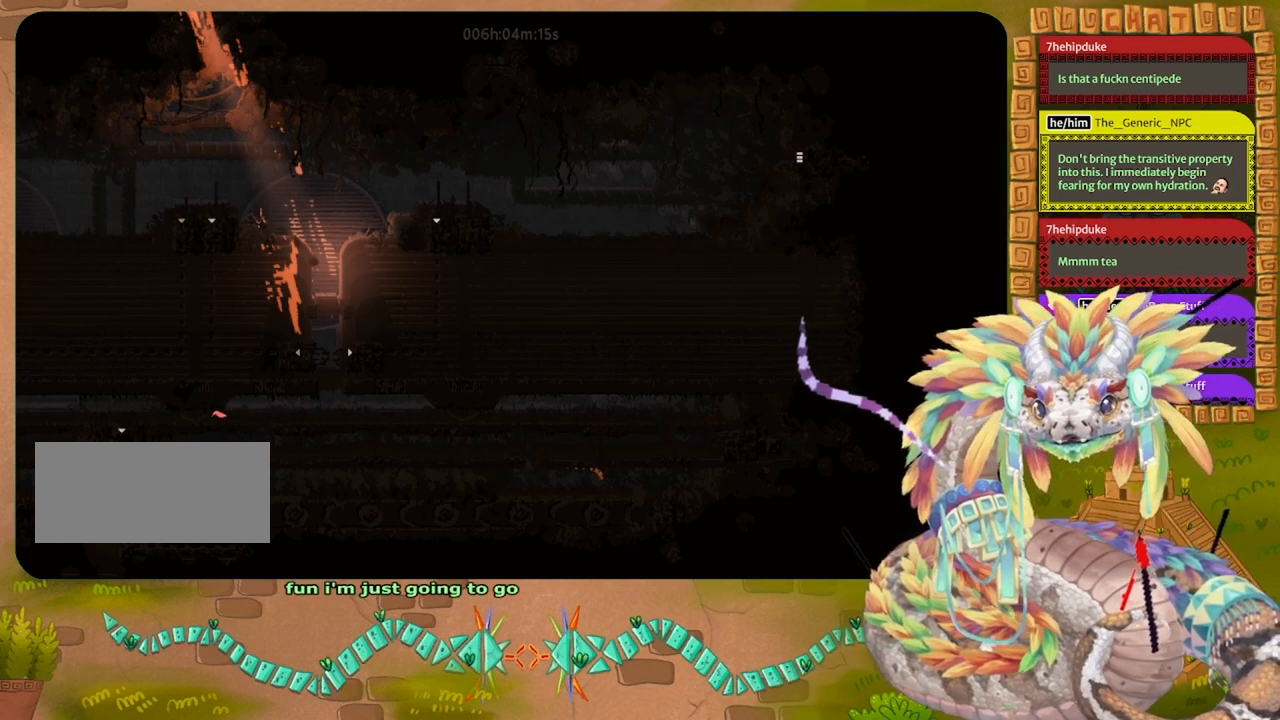
{"keys": ["left"], "events": []}
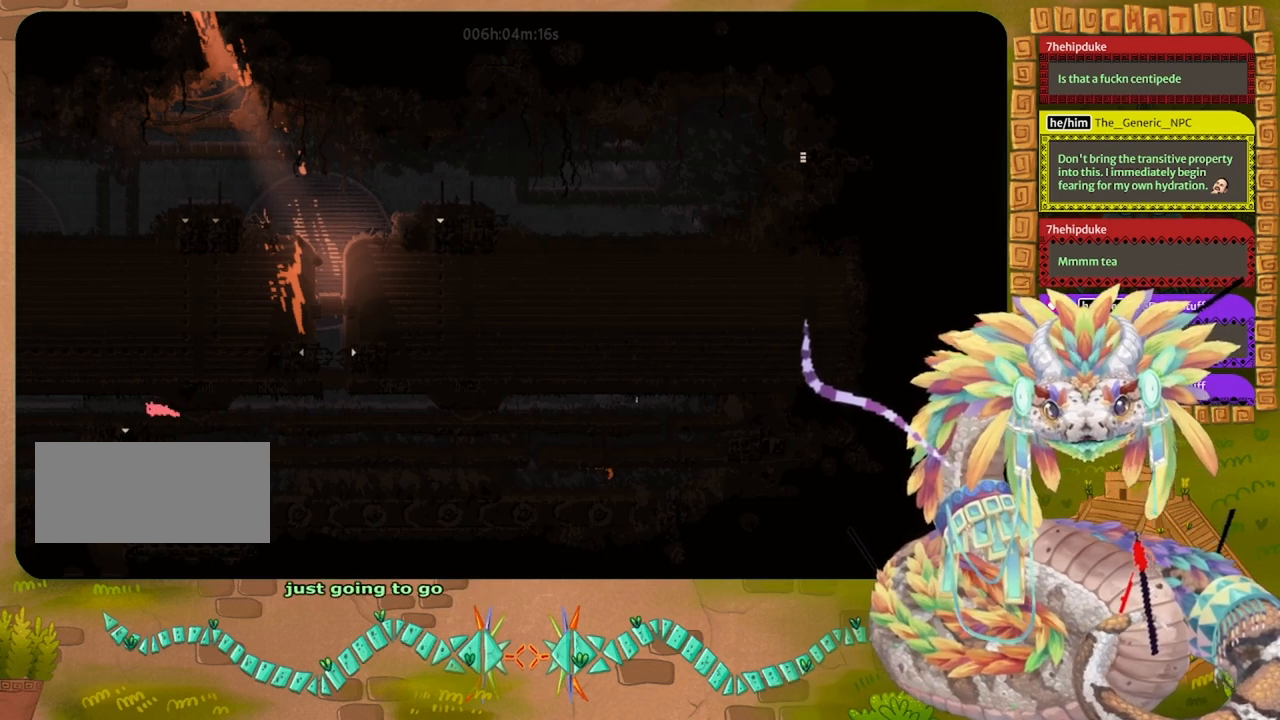
{"keys": ["left"], "events": []}
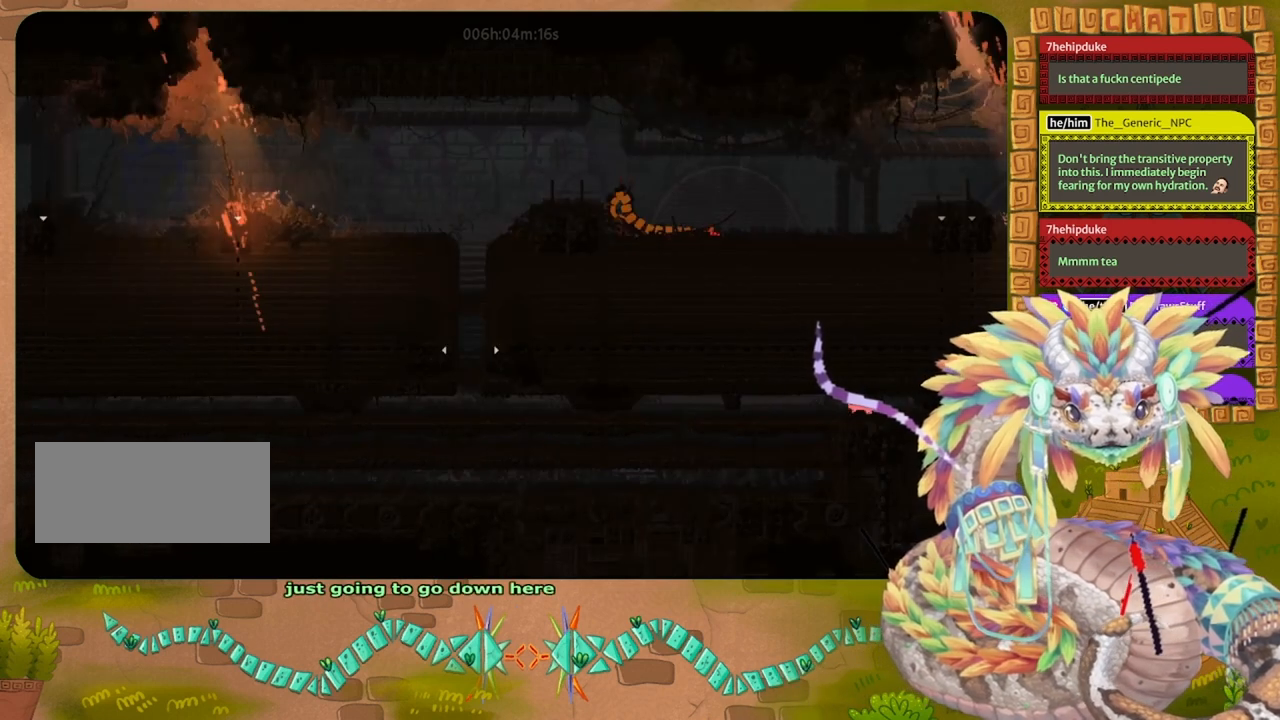
{"keys": ["left"], "events": []}
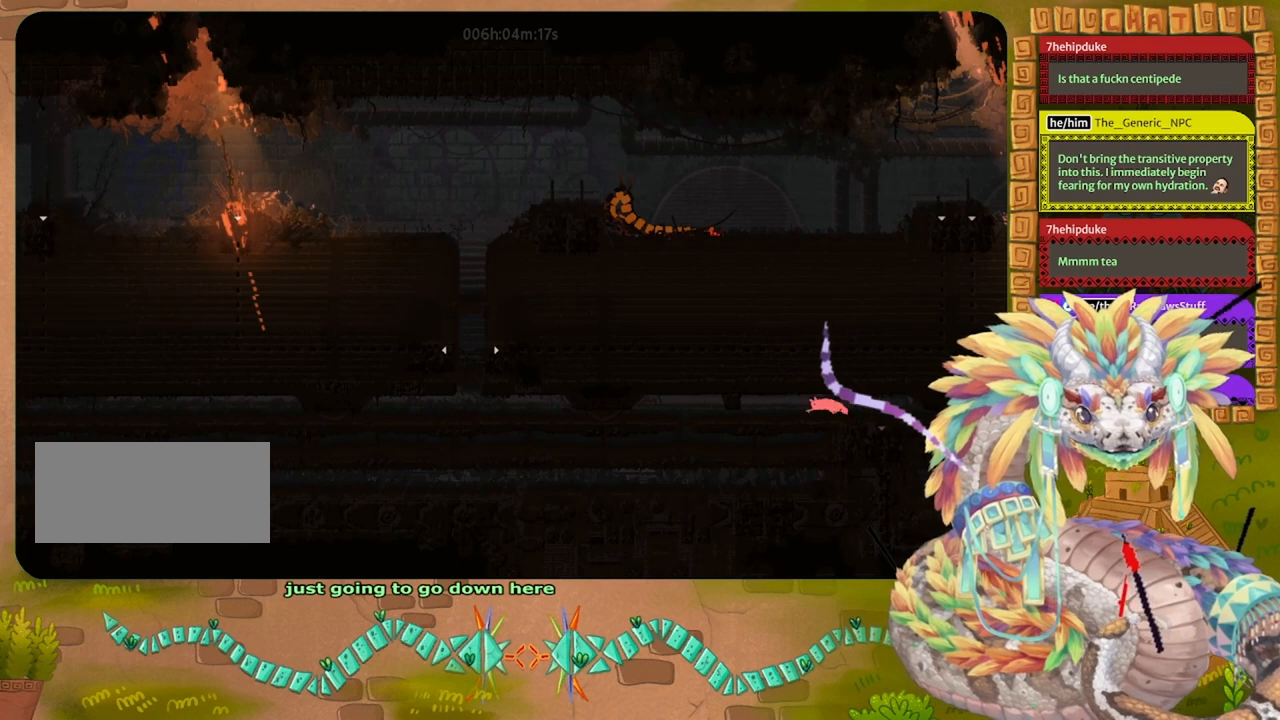
{"keys": ["right"], "events": [[233, "left", "up"], [433, "right", "down"]]}
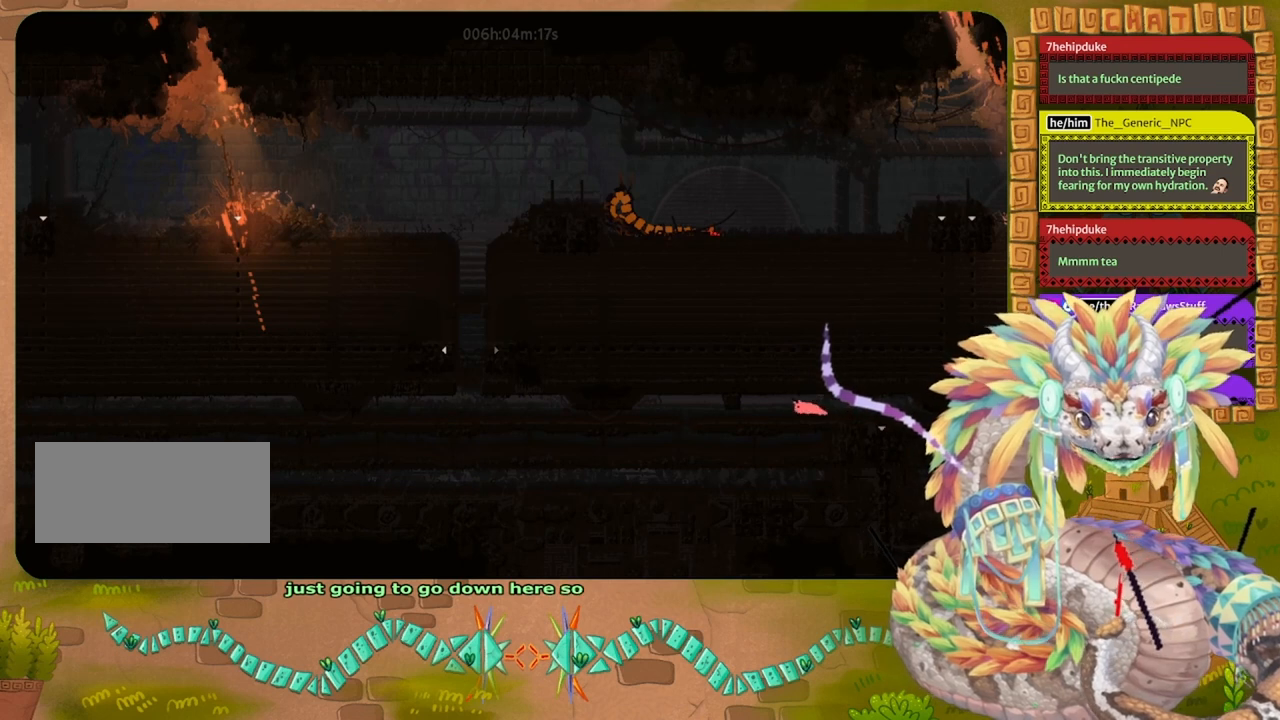
{"keys": [], "events": [[400, "right", "up"]]}
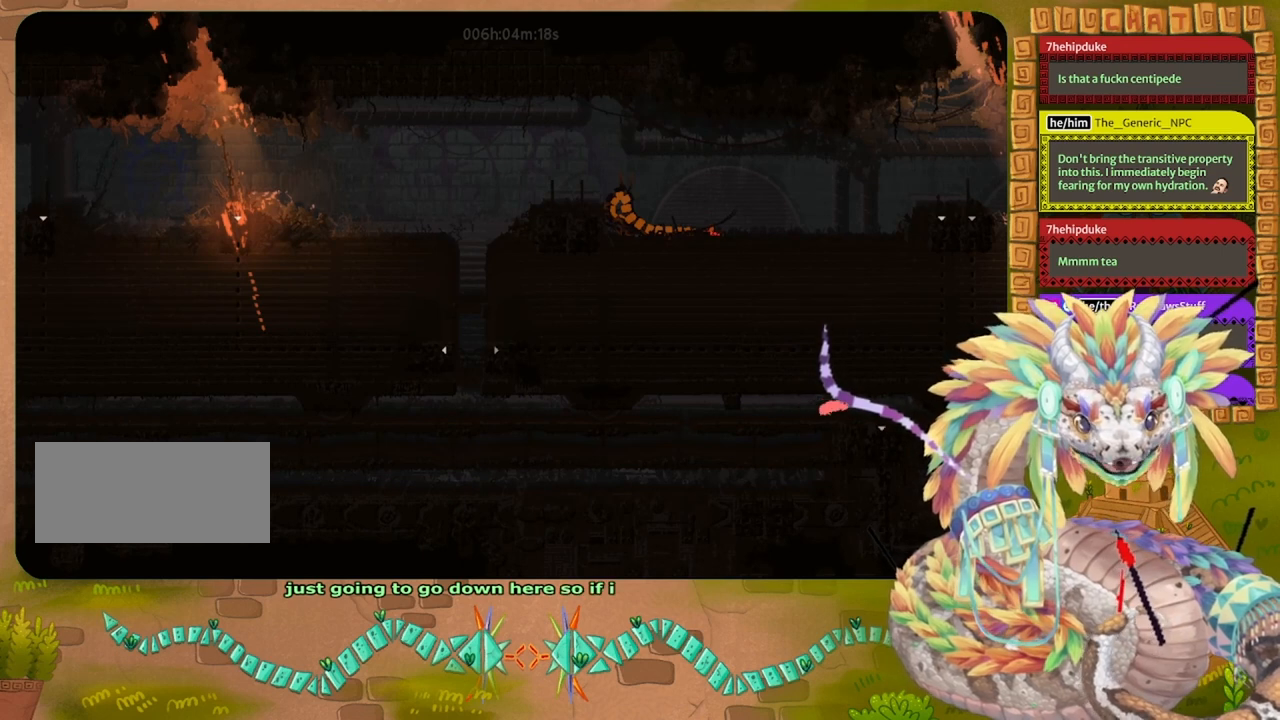
{"keys": [], "events": [[33, "right", "down"], [400, "right", "up"]]}
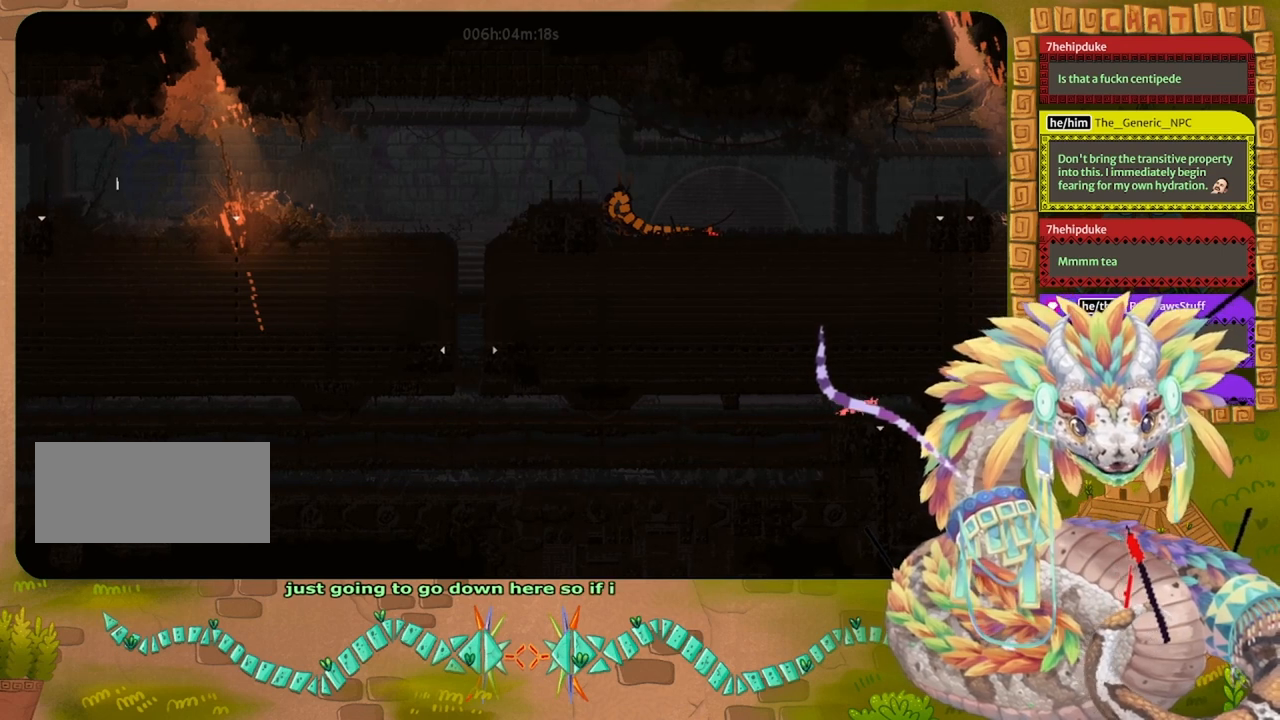
{"keys": ["left"], "events": [[33, "left", "down"]]}
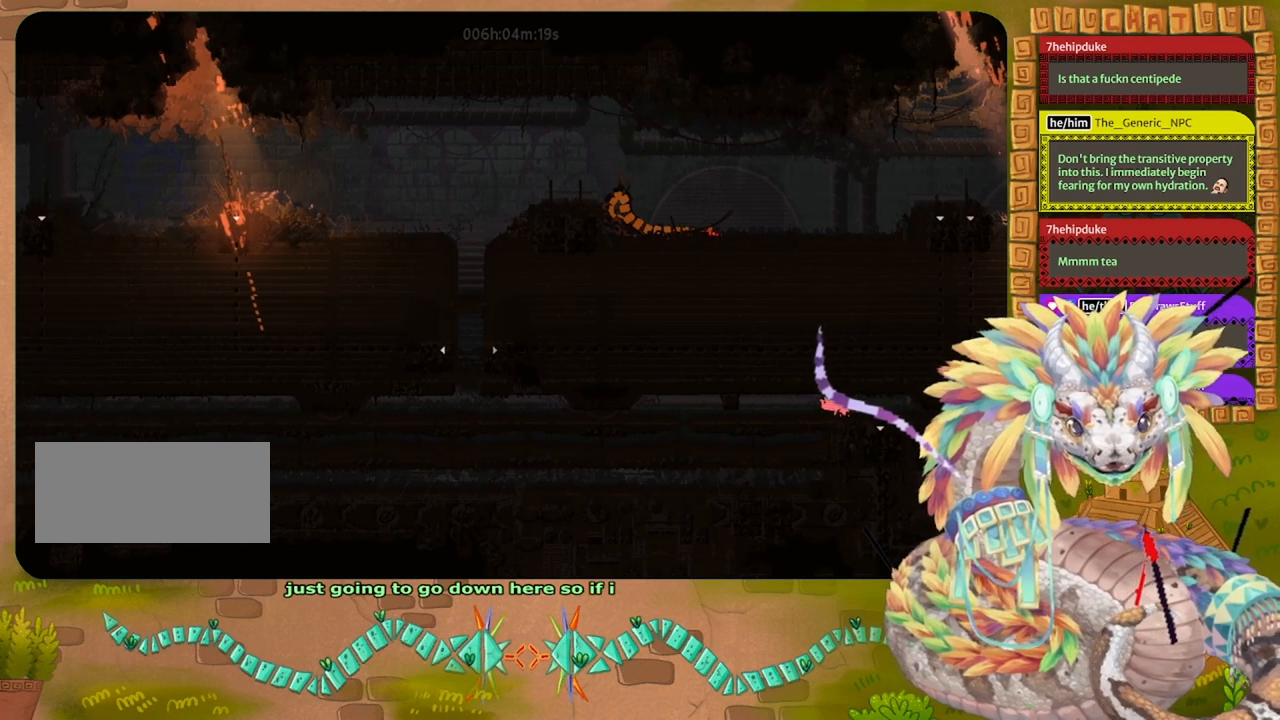
{"keys": ["left"], "events": []}
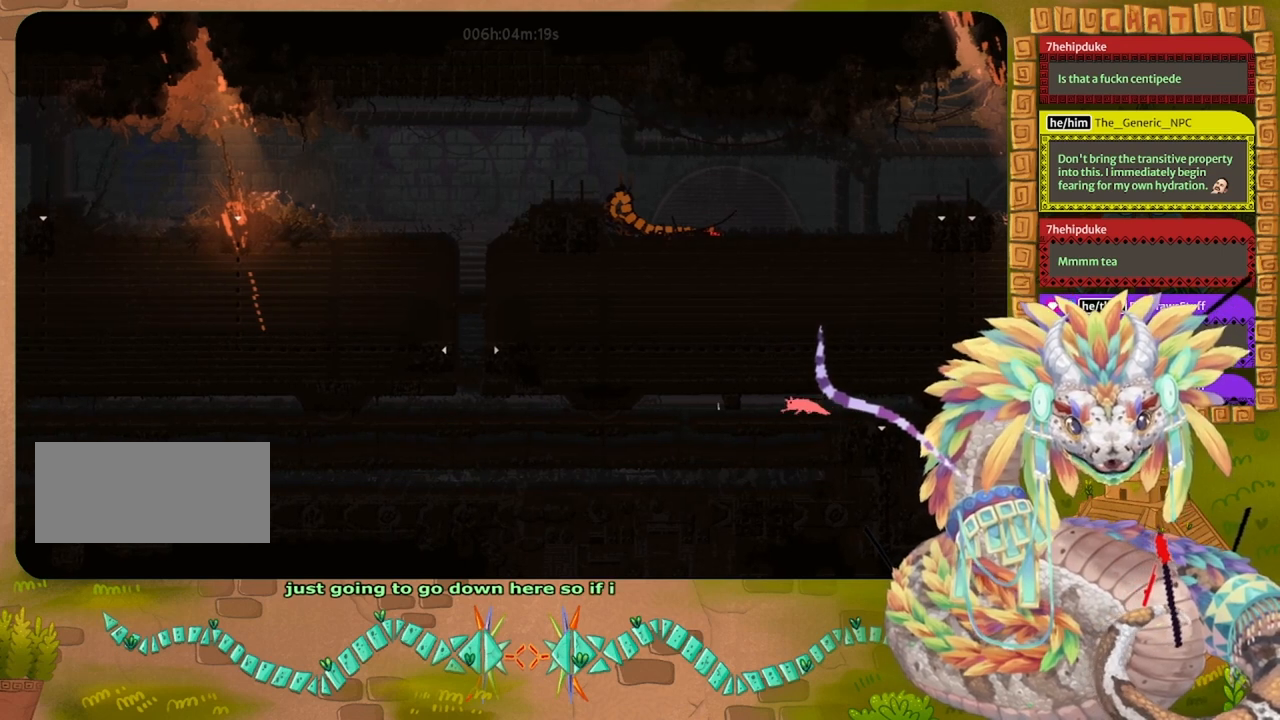
{"keys": ["left"], "events": []}
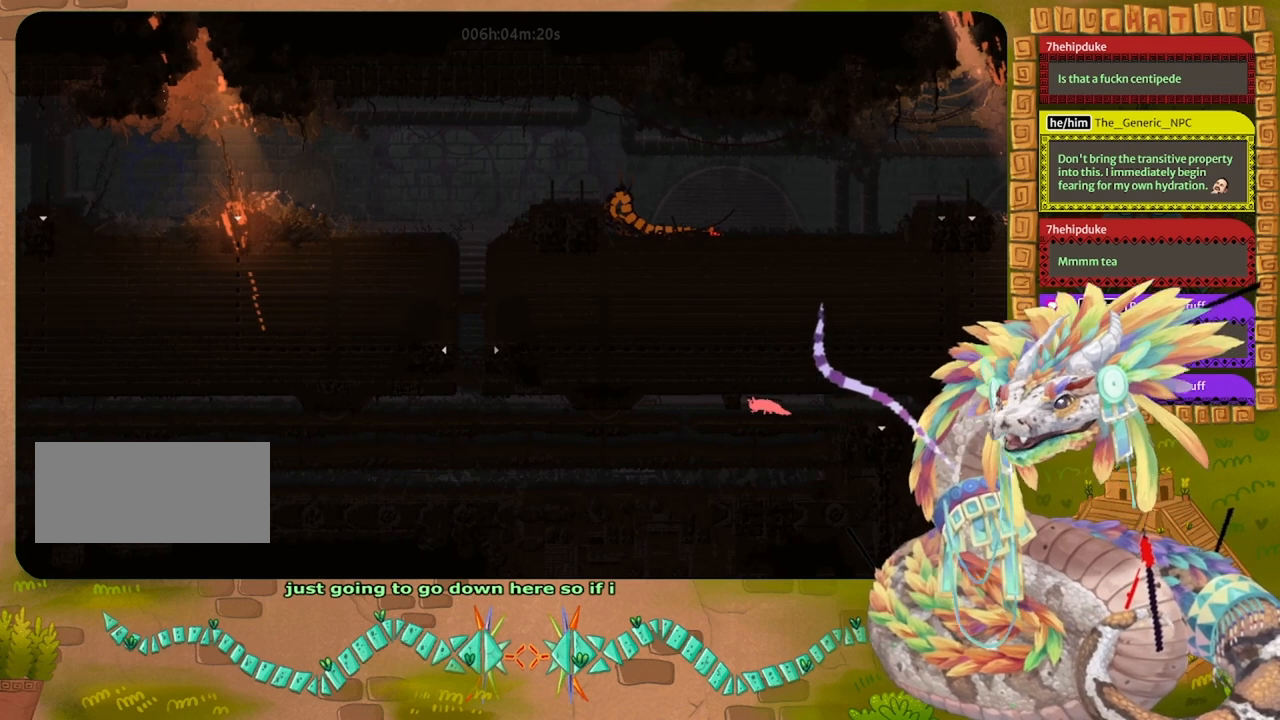
{"keys": ["left"], "events": []}